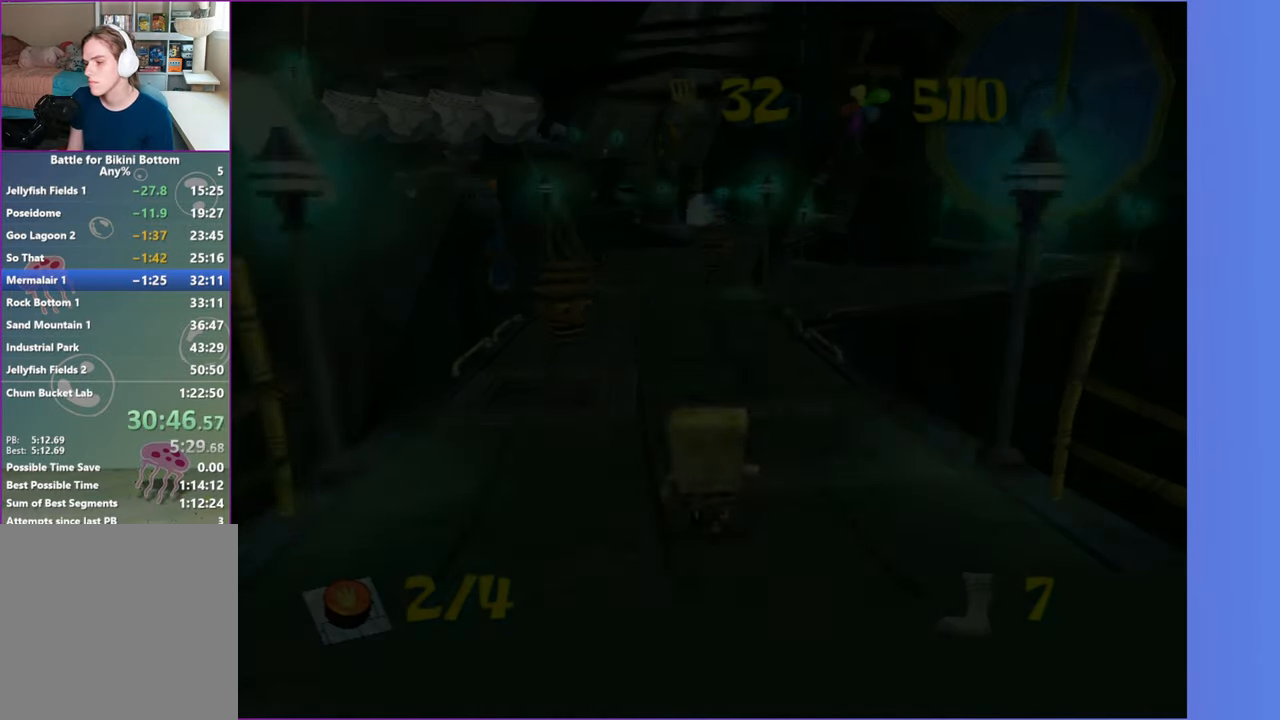
Gameplay with a controller (Xbox layout); each line is a JSON object with the inputs held at the frame after it. "events" lists button and stick changes between this image and that frame as [ms after this image, input, new state], when the widget could be followed in between.
{"buttons": [], "left_stick": "up", "right_stick": "center", "events": [[267, "A", "down"], [400, "A", "up"]]}
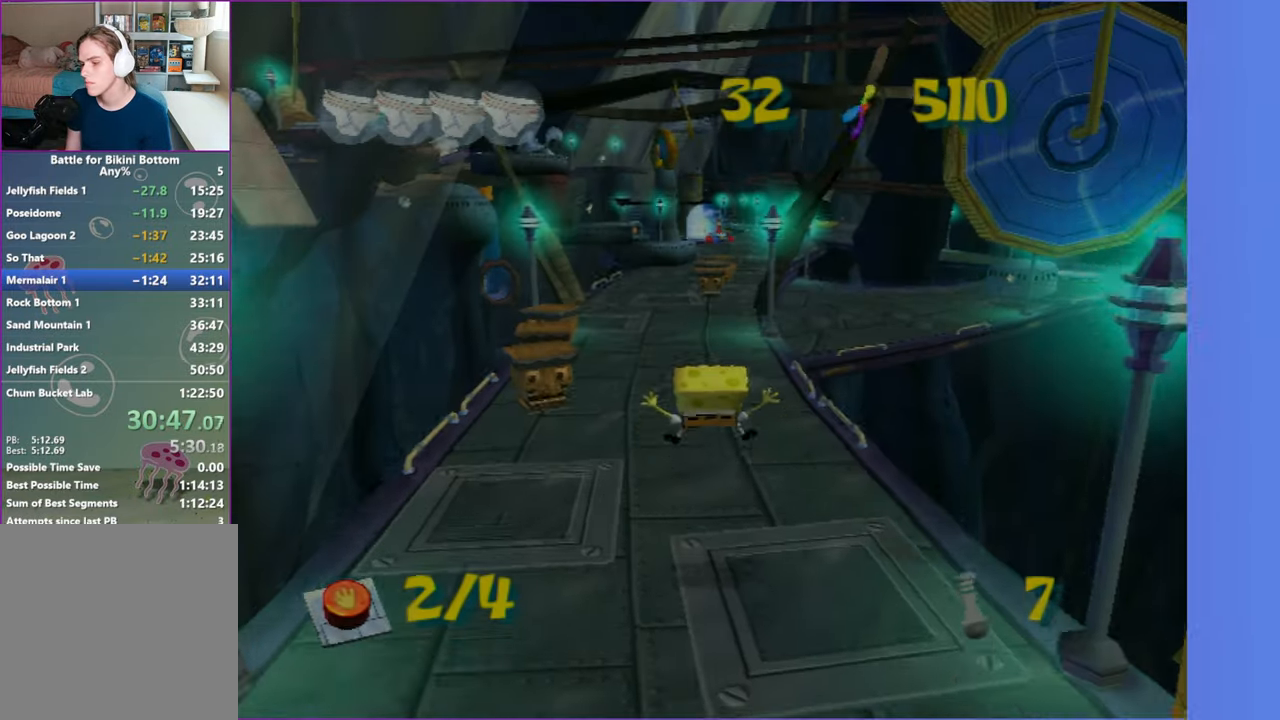
{"buttons": [], "left_stick": "up", "right_stick": "center", "events": []}
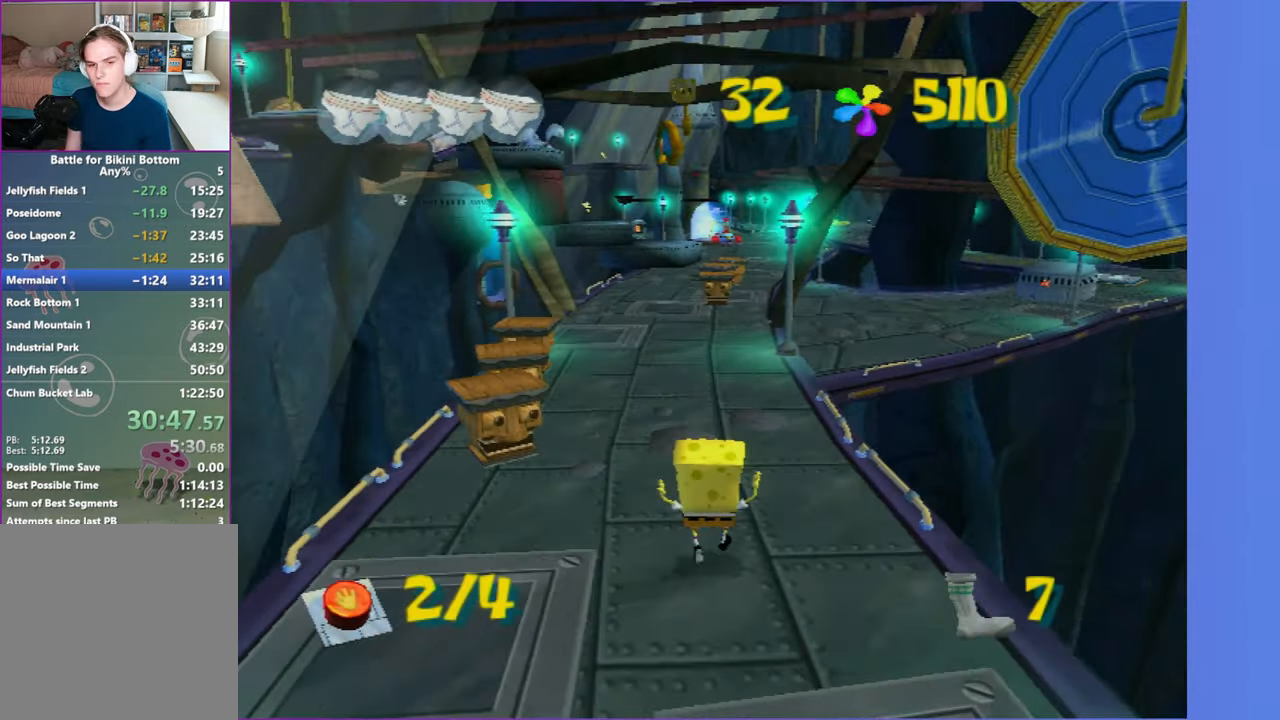
{"buttons": [], "left_stick": "up", "right_stick": "center", "events": []}
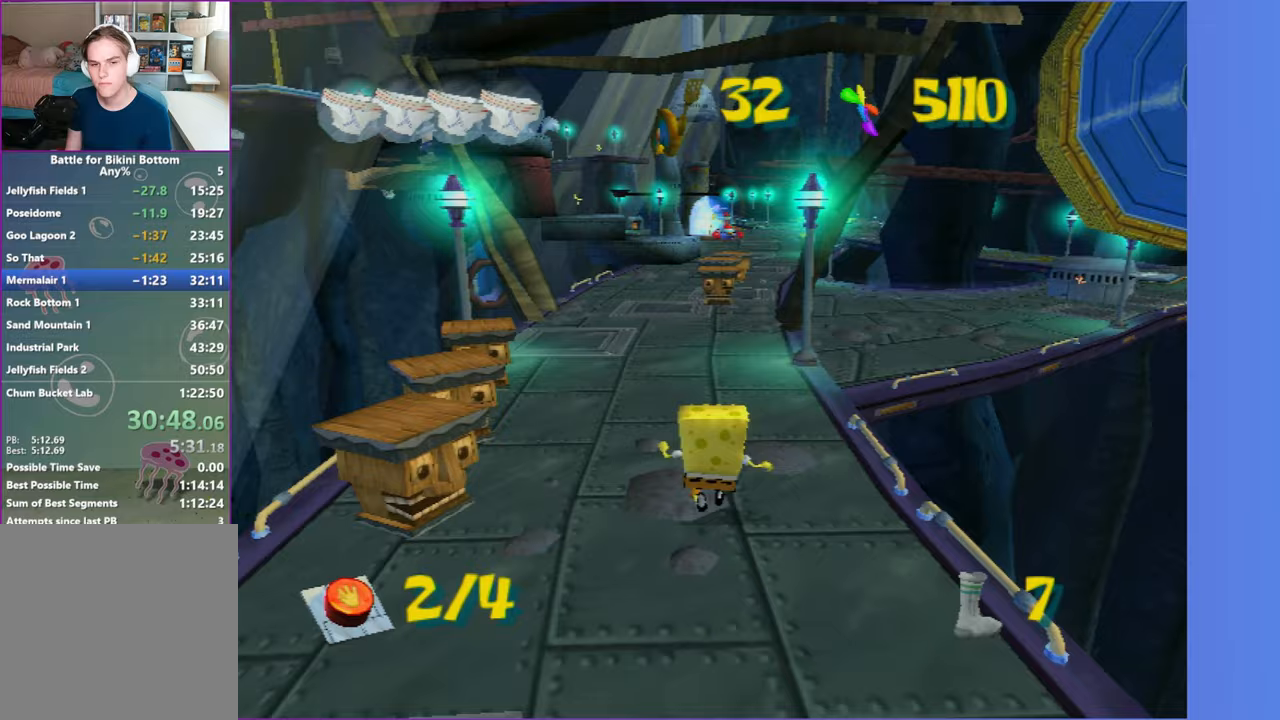
{"buttons": [], "left_stick": "up", "right_stick": "center", "events": []}
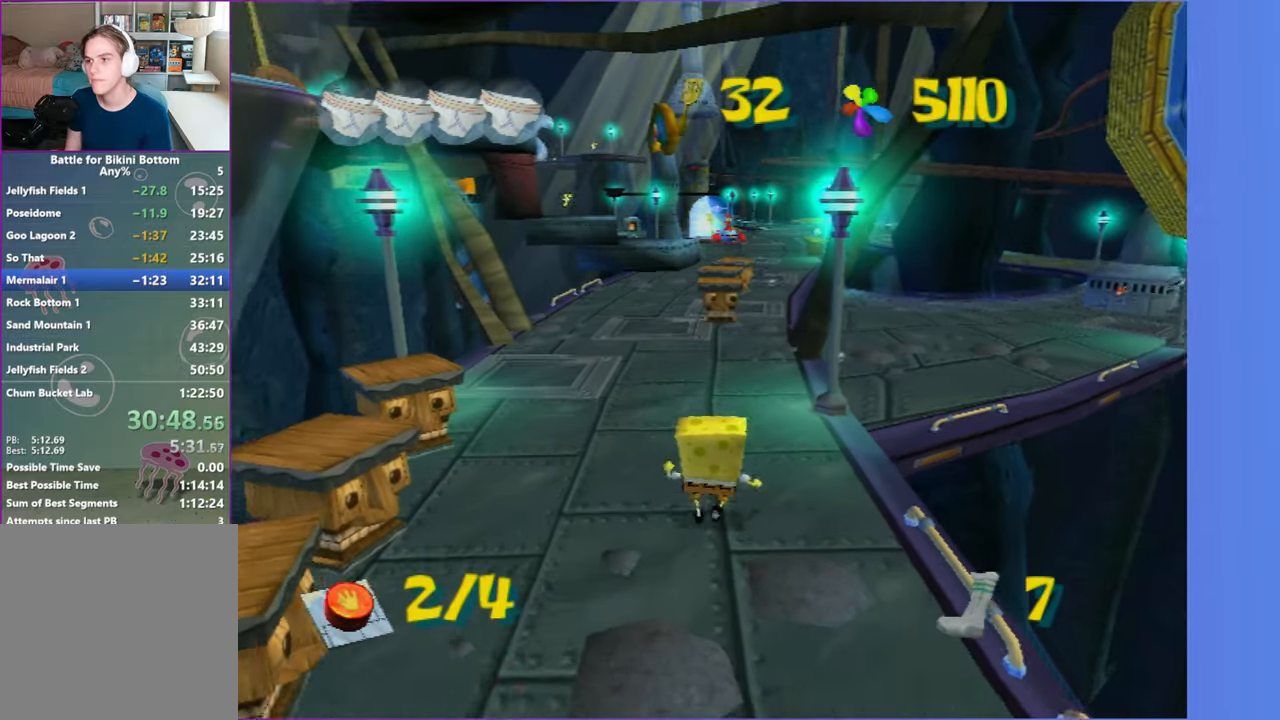
{"buttons": [], "left_stick": "up", "right_stick": "center", "events": []}
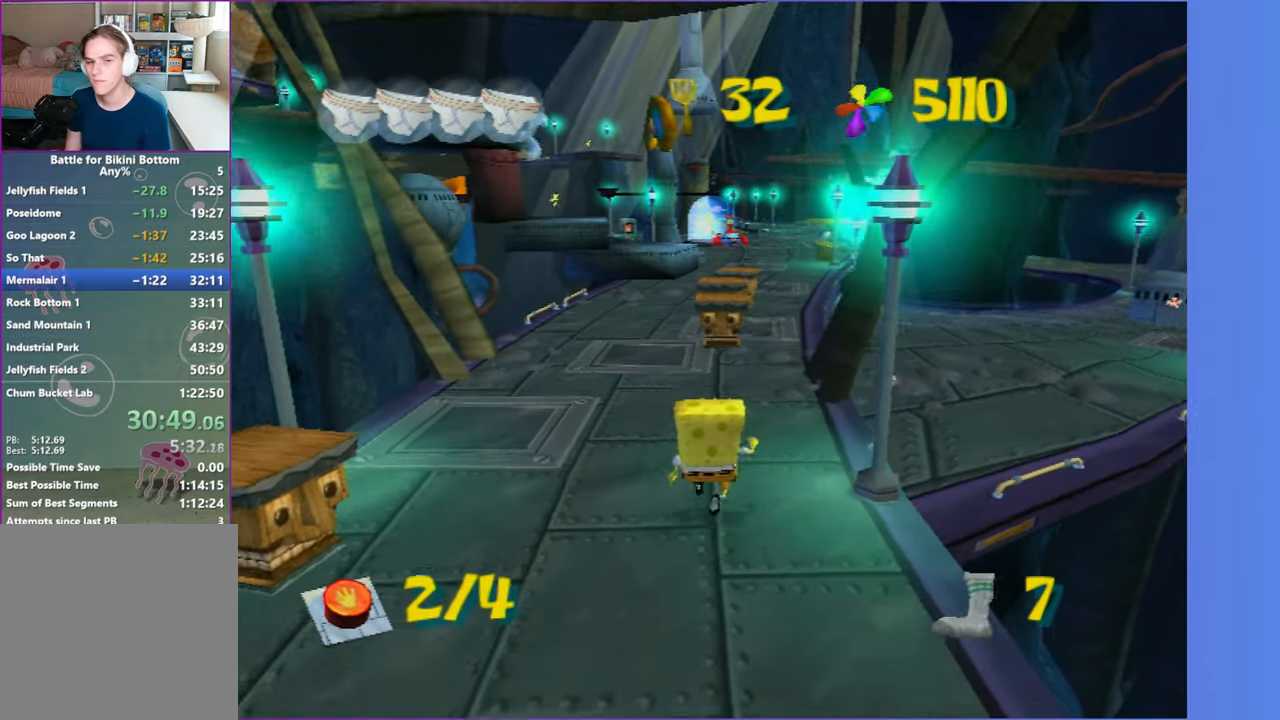
{"buttons": [], "left_stick": "up", "right_stick": "center", "events": [[150, "left_stick", "up-right"], [333, "left_stick", "up"]]}
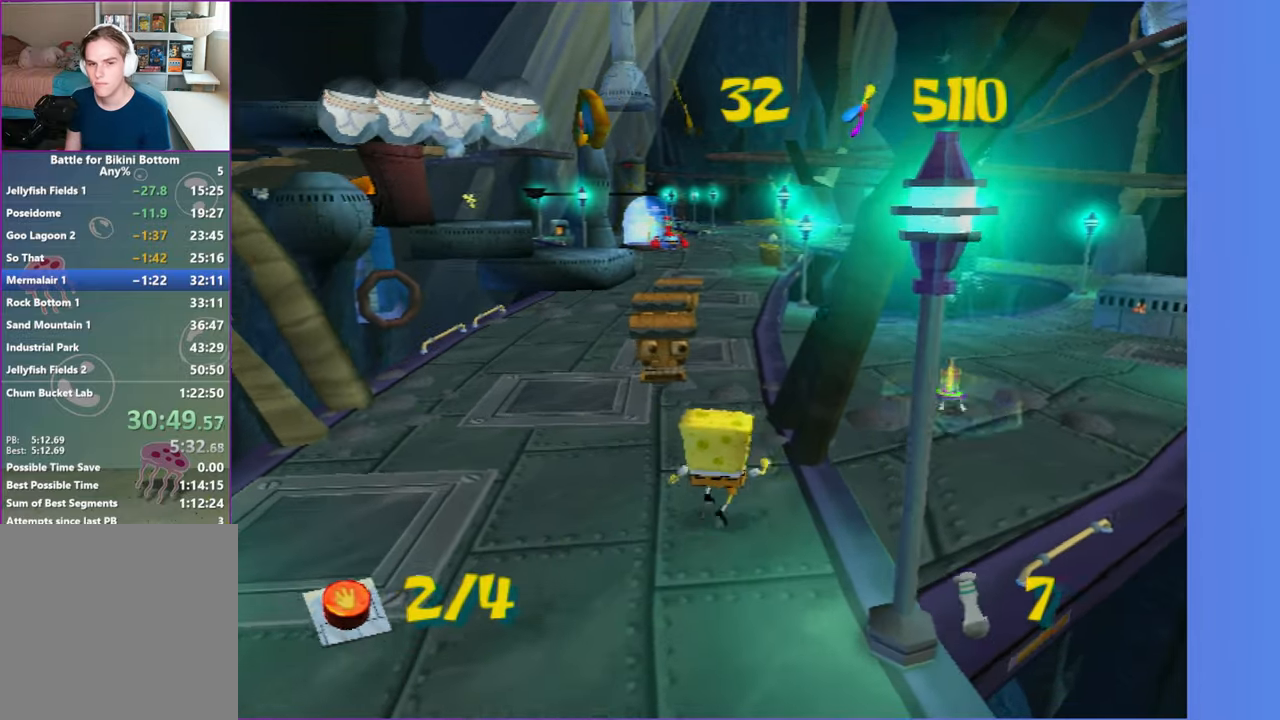
{"buttons": [], "left_stick": "up", "right_stick": "center", "events": []}
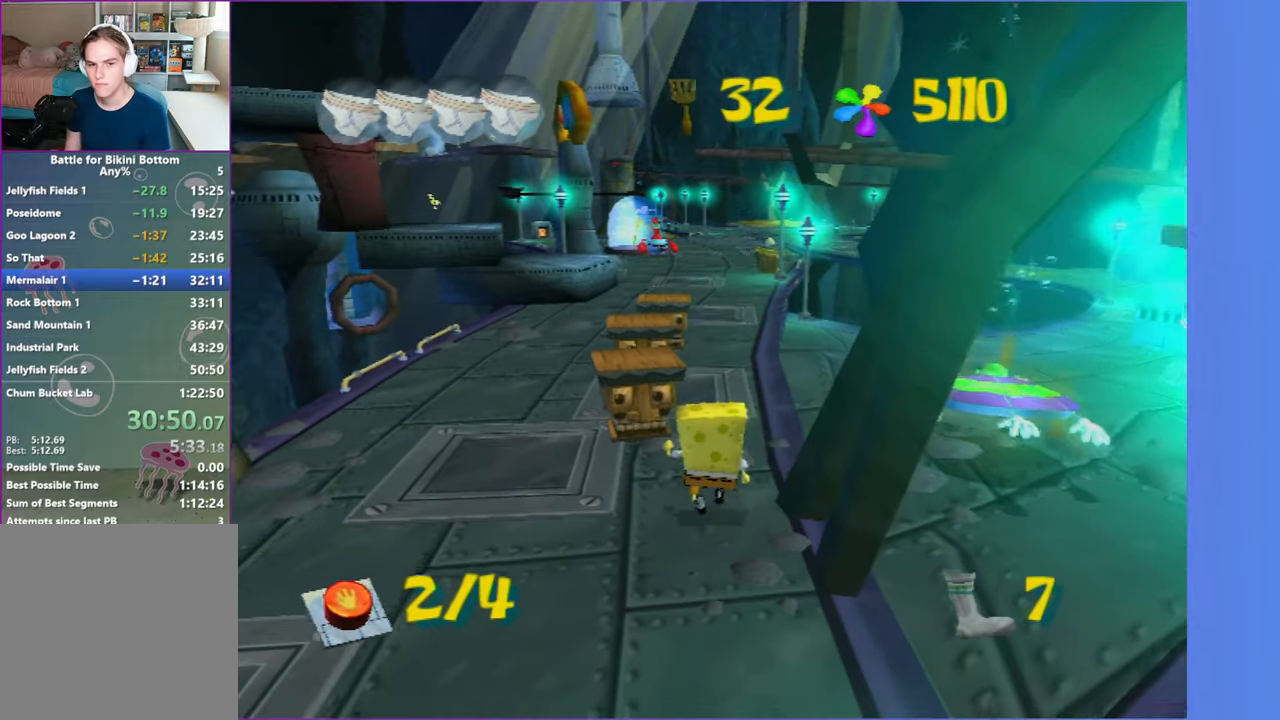
{"buttons": [], "left_stick": "up", "right_stick": "center", "events": [[283, "X", "down"], [467, "X", "up"]]}
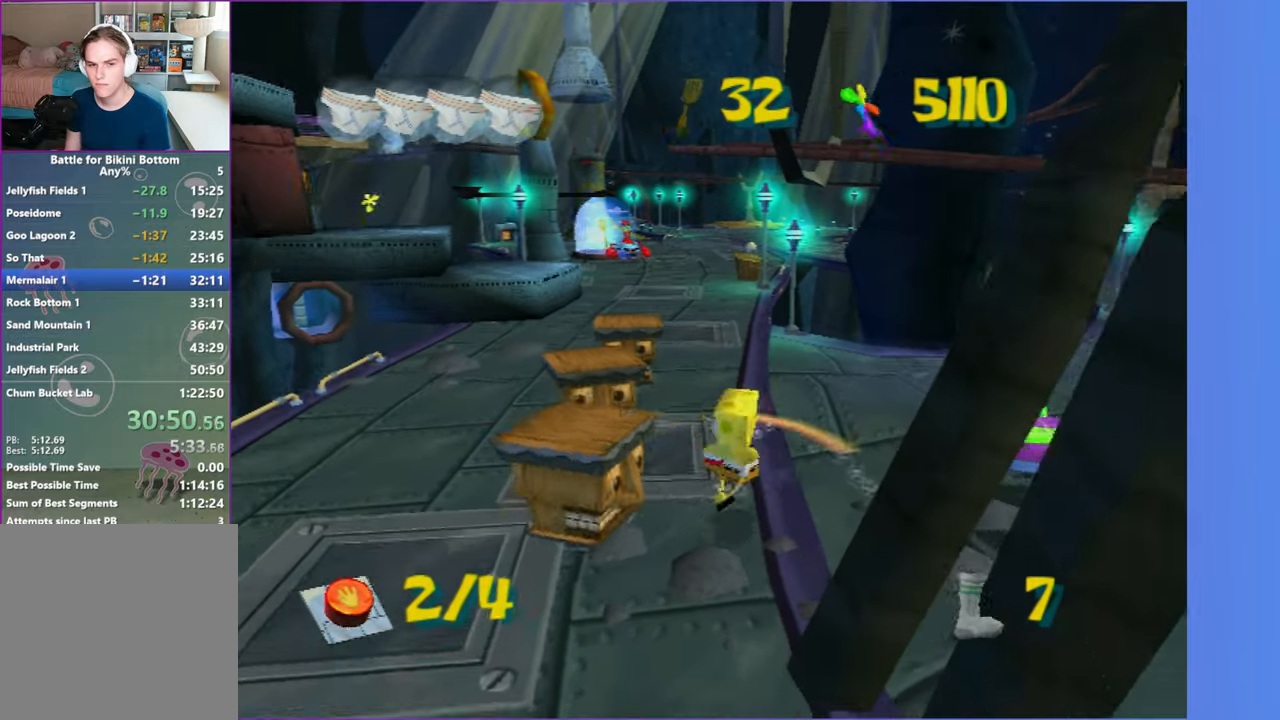
{"buttons": [], "left_stick": "up", "right_stick": "center", "events": [[333, "X", "down"], [467, "X", "up"]]}
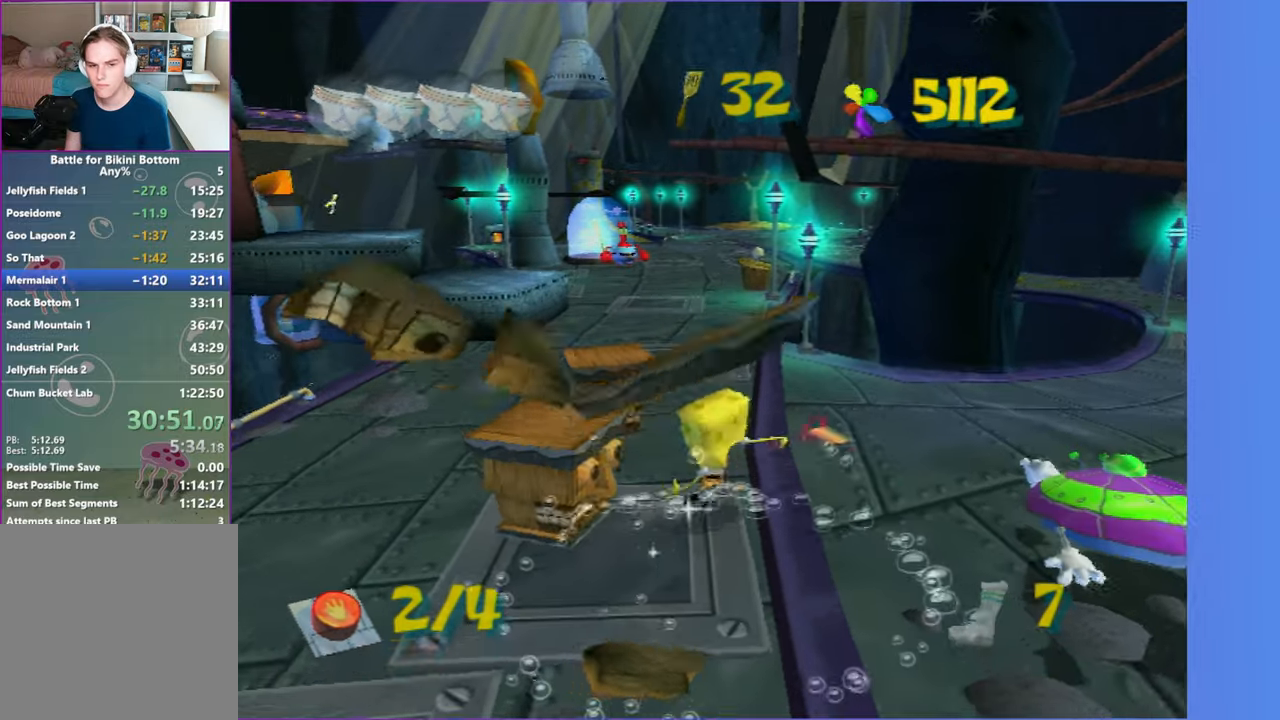
{"buttons": ["X"], "left_stick": "up", "right_stick": "center", "events": [[233, "X", "down"], [350, "X", "up"], [433, "X", "down"]]}
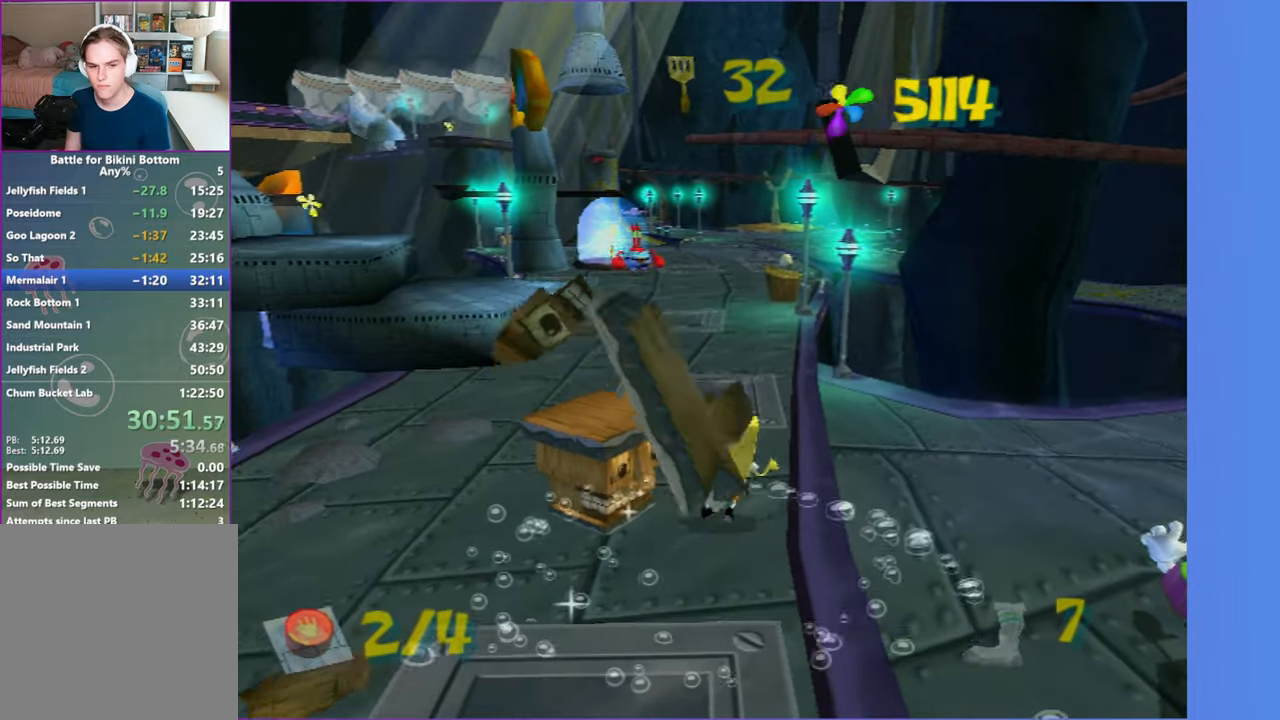
{"buttons": [], "left_stick": "up", "right_stick": "center", "events": [[50, "X", "up"]]}
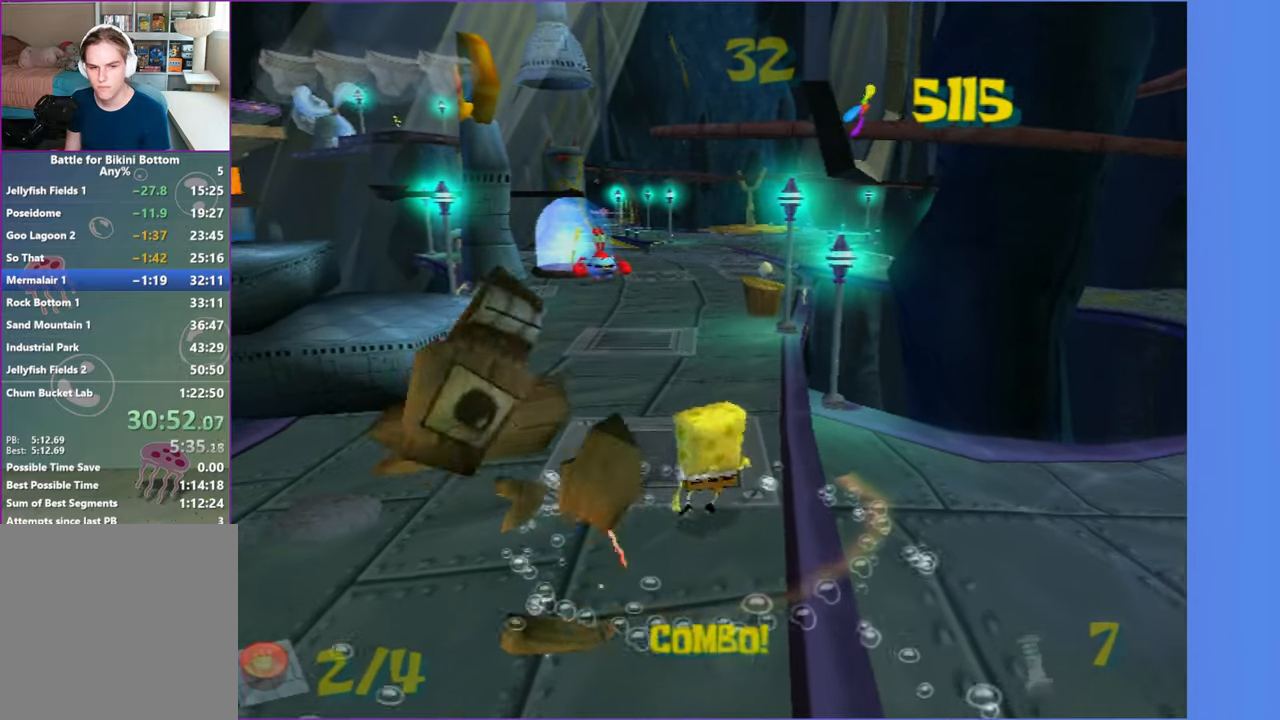
{"buttons": [], "left_stick": "up", "right_stick": "center", "events": []}
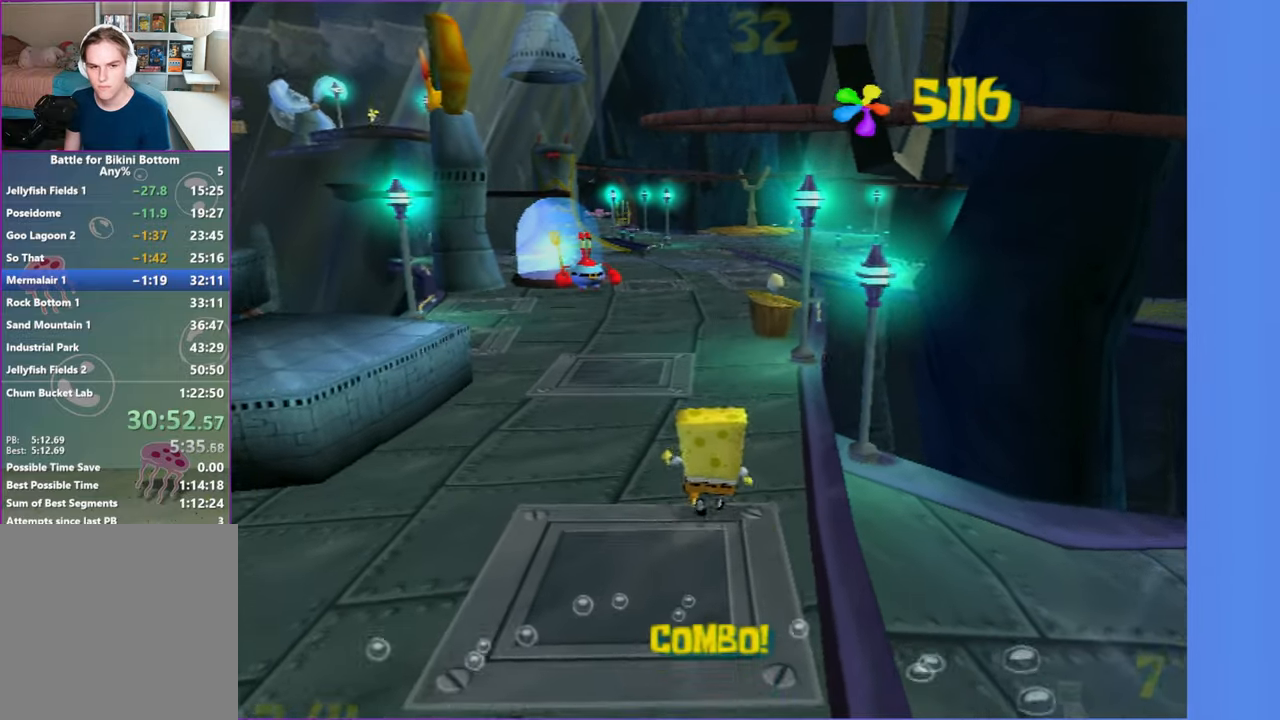
{"buttons": [], "left_stick": "up", "right_stick": "center", "events": []}
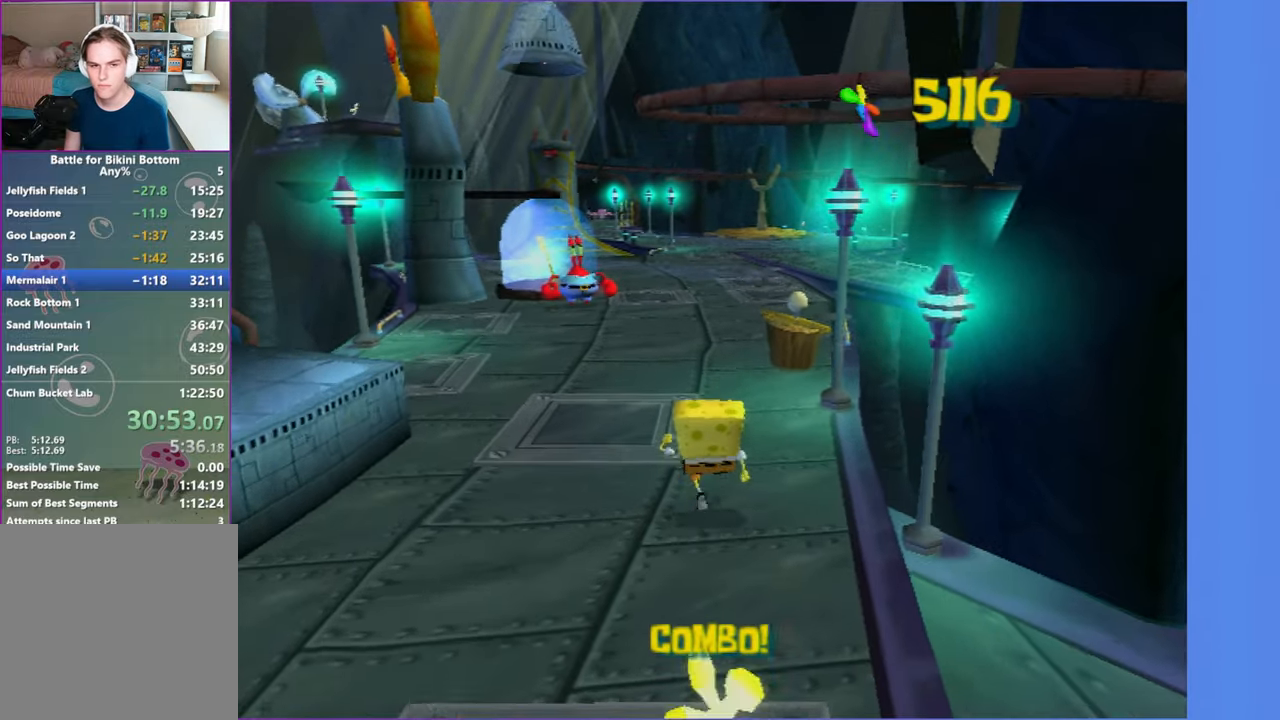
{"buttons": [], "left_stick": "up", "right_stick": "center", "events": []}
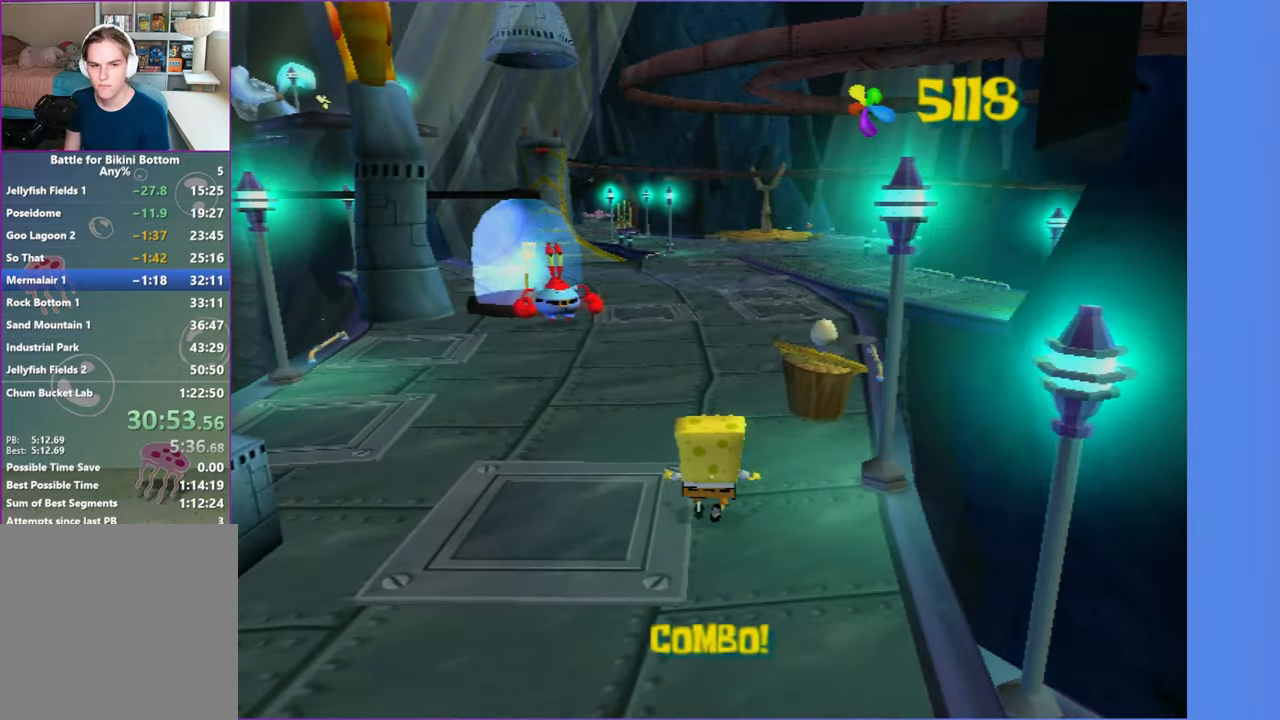
{"buttons": [], "left_stick": "up", "right_stick": "center", "events": []}
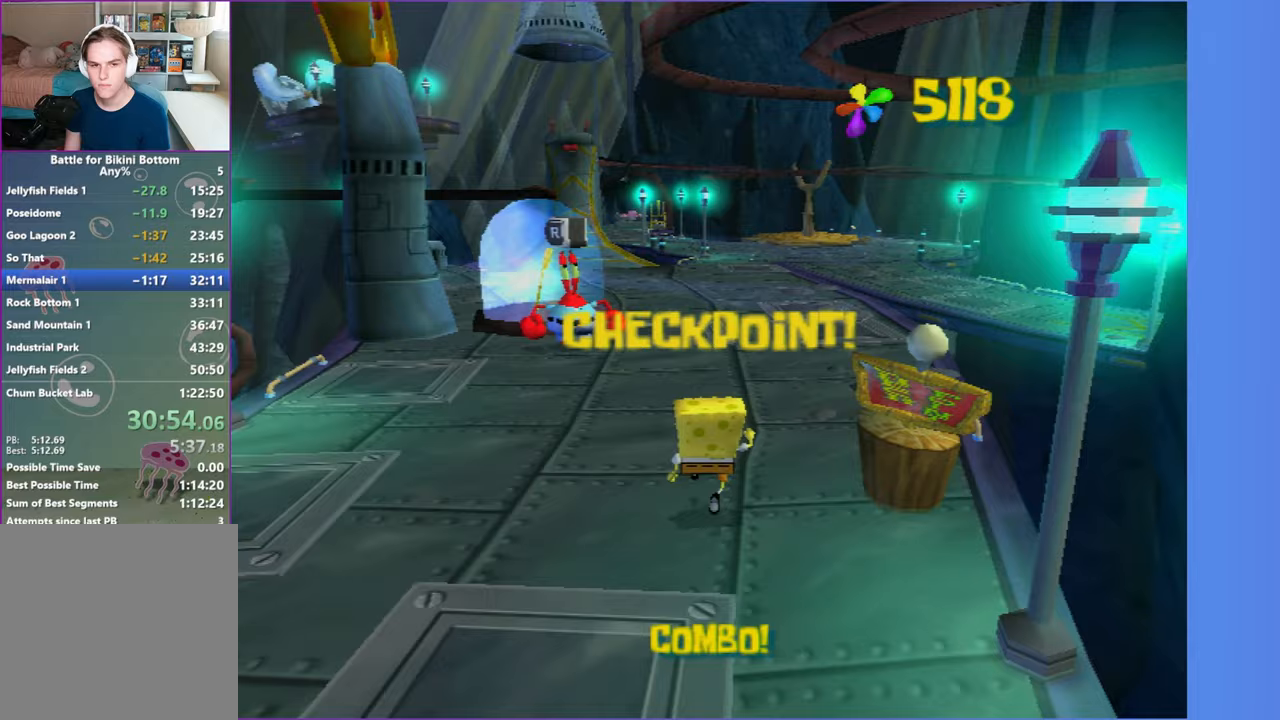
{"buttons": [], "left_stick": "up", "right_stick": "center", "events": []}
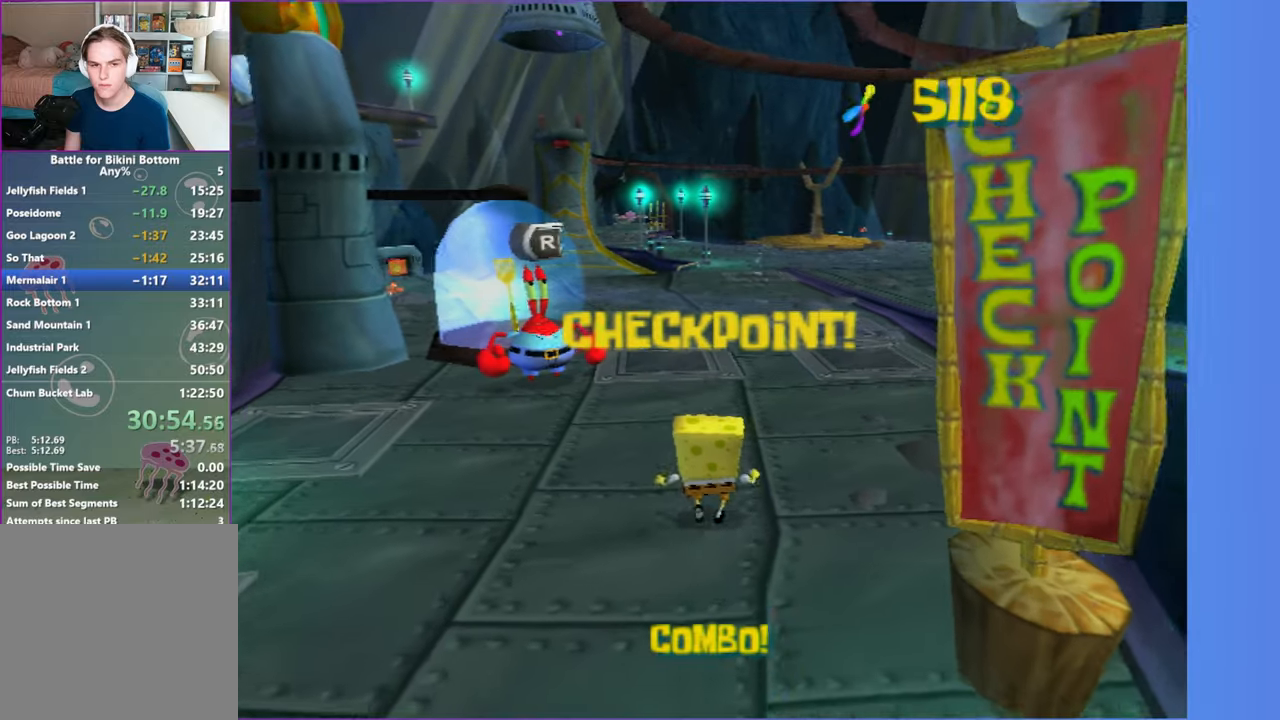
{"buttons": ["B"], "left_stick": "up", "right_stick": "center", "events": [[483, "B", "down"]]}
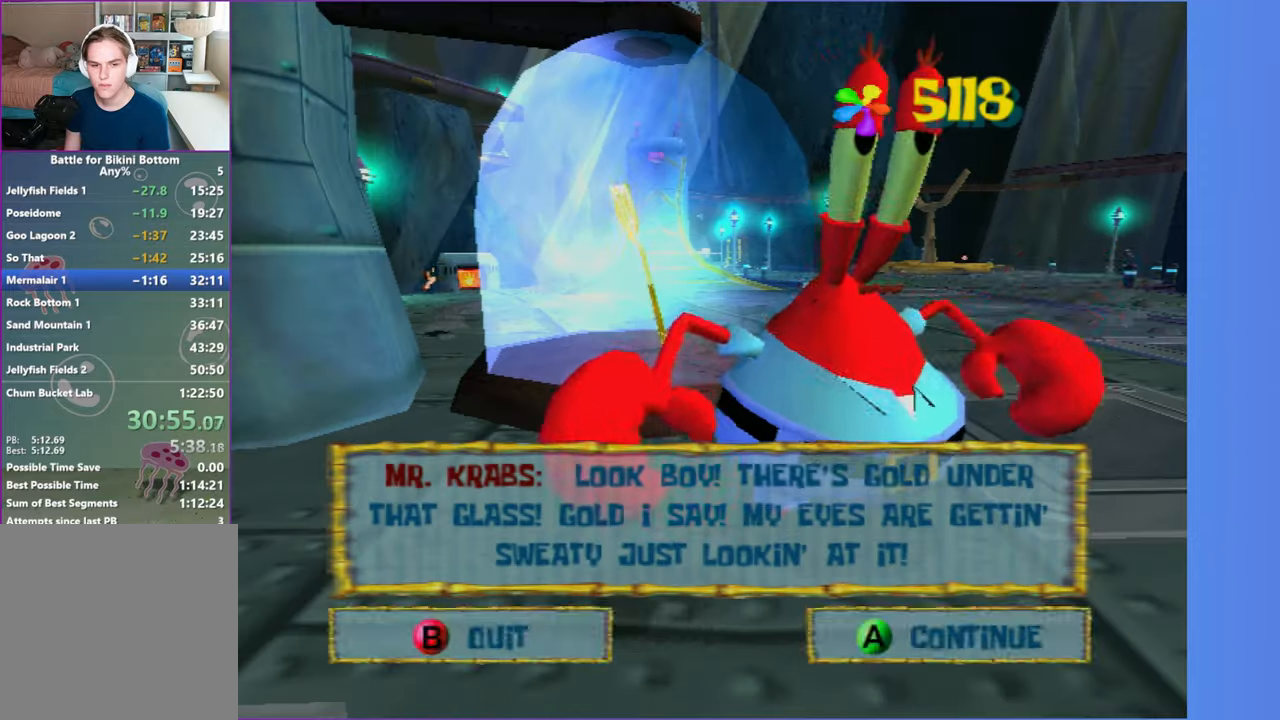
{"buttons": [], "left_stick": "up", "right_stick": "right", "events": [[67, "B", "up"], [417, "right_stick", "right"]]}
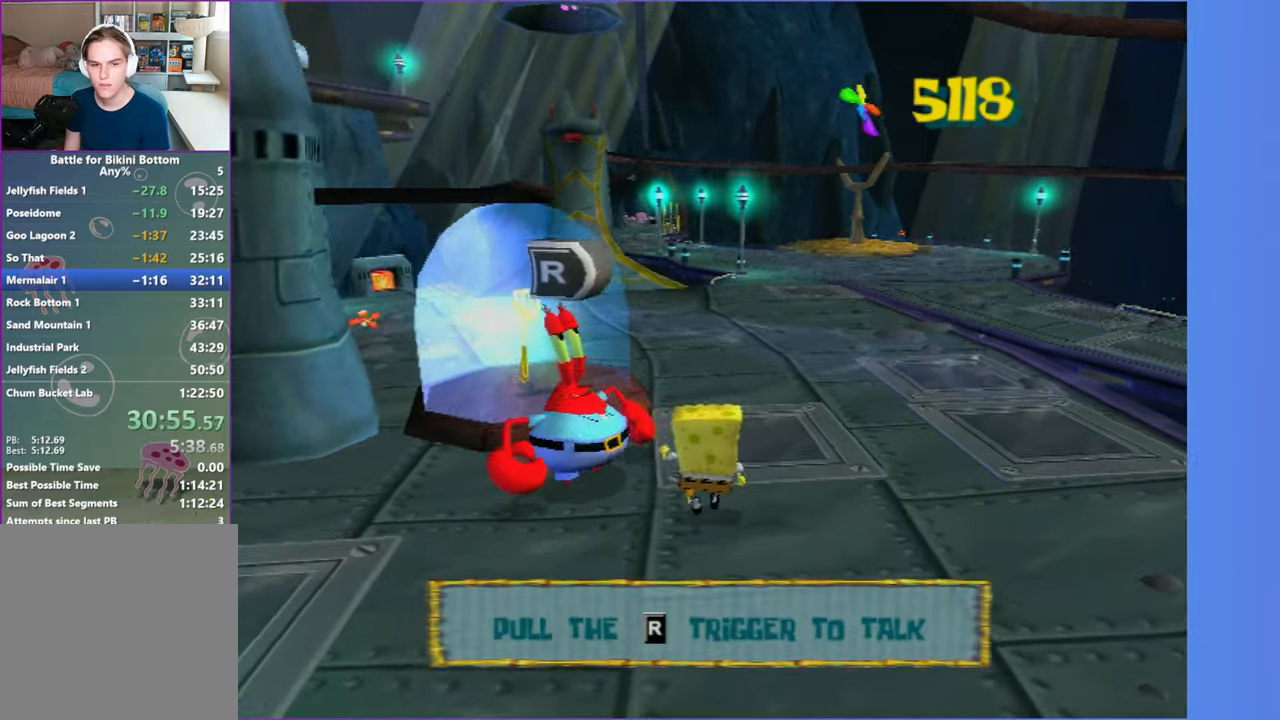
{"buttons": [], "left_stick": "up", "right_stick": "center", "events": [[167, "right_stick", "center"], [383, "right_stick", "right"], [483, "right_stick", "center"]]}
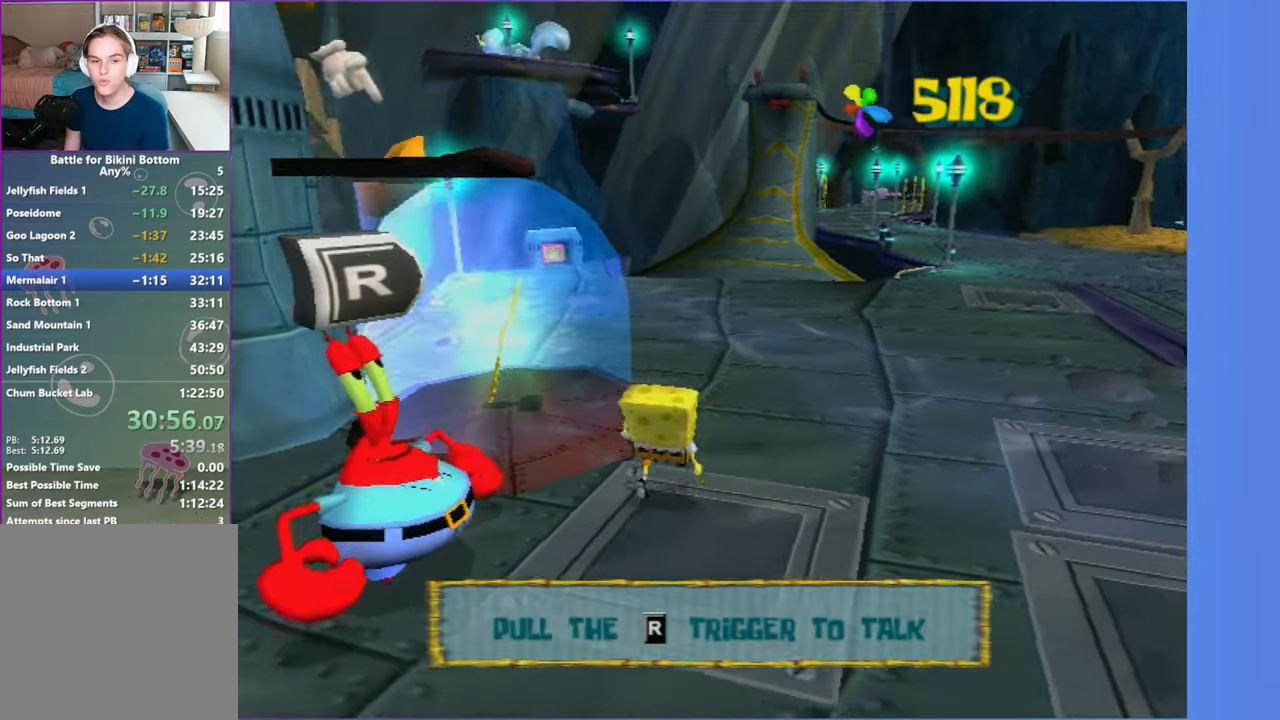
{"buttons": [], "left_stick": "up", "right_stick": "center", "events": []}
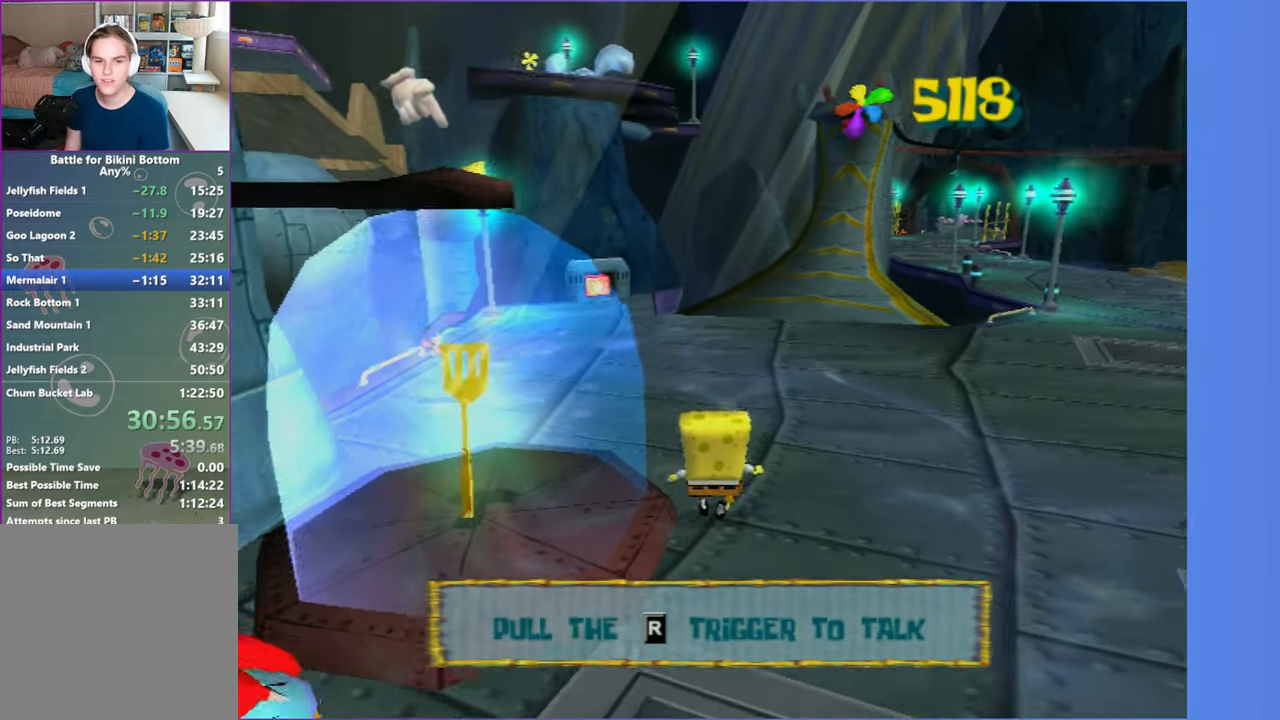
{"buttons": ["B"], "left_stick": "up", "right_stick": "center", "events": [[150, "B", "down"]]}
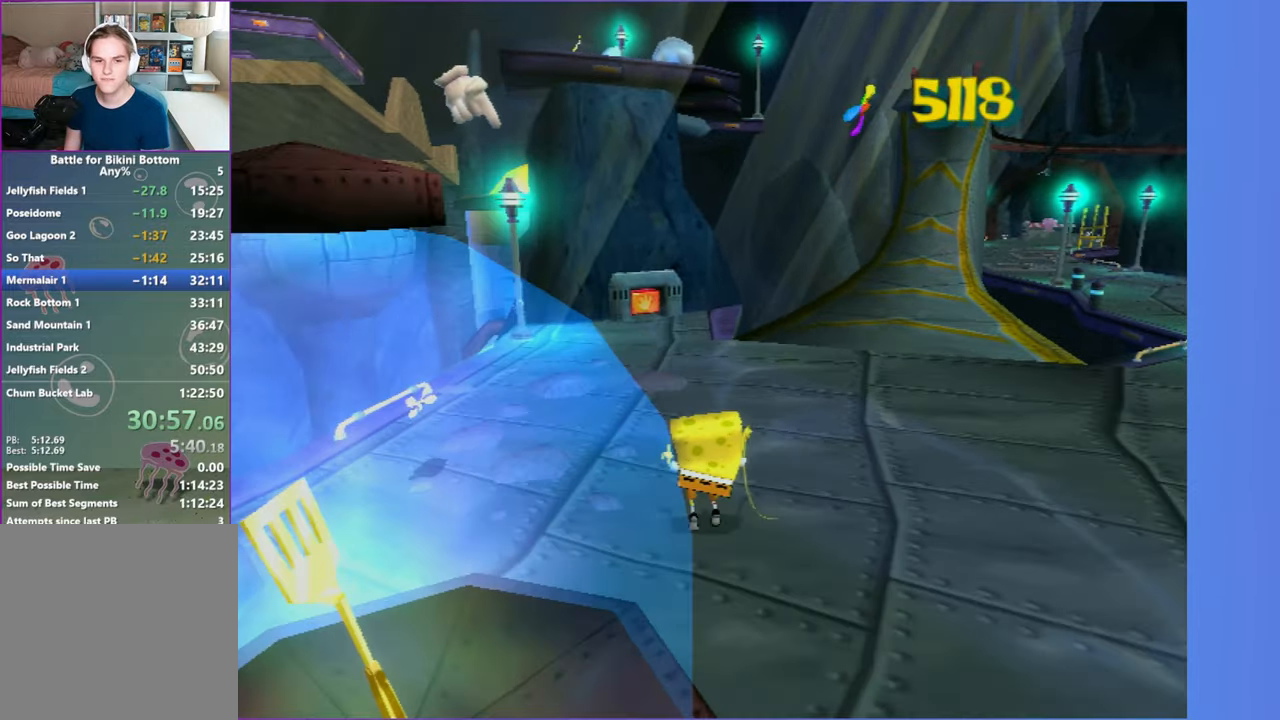
{"buttons": ["B"], "left_stick": "up", "right_stick": "center", "events": []}
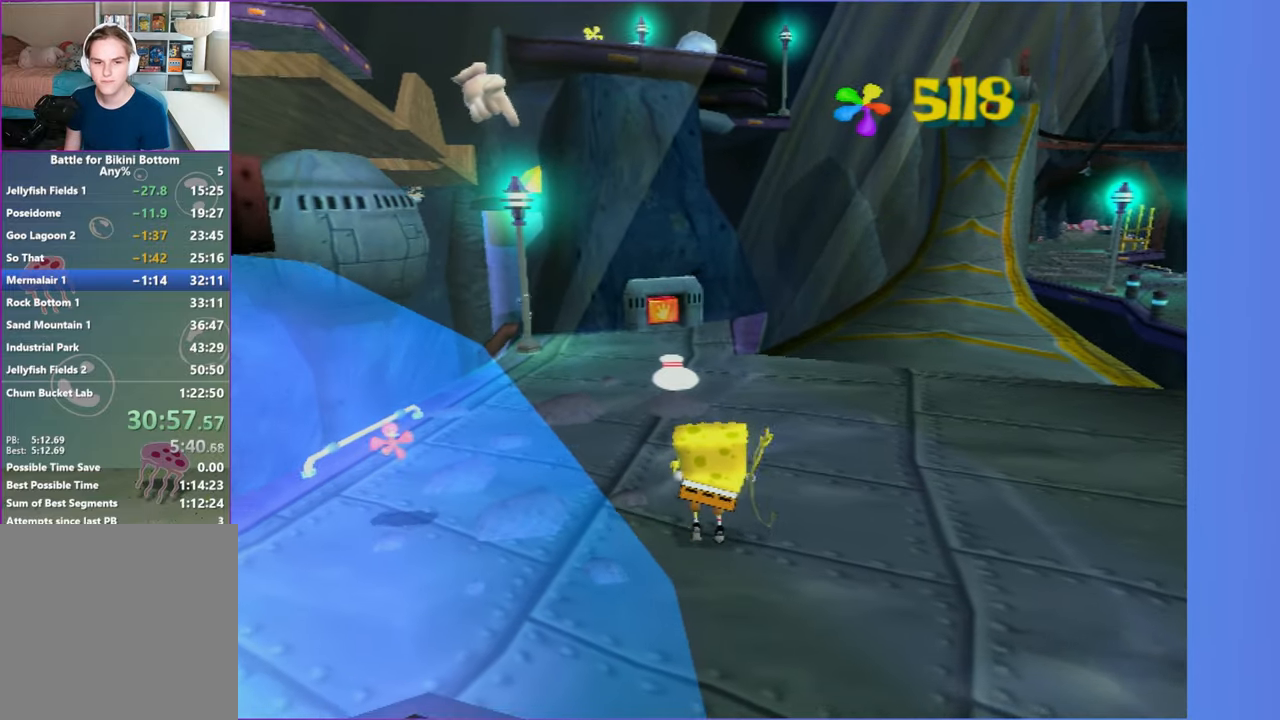
{"buttons": [], "left_stick": "up-right", "right_stick": "center", "events": [[17, "right_stick", "down"], [100, "right_stick", "center"], [117, "B", "up"], [417, "left_stick", "up-right"]]}
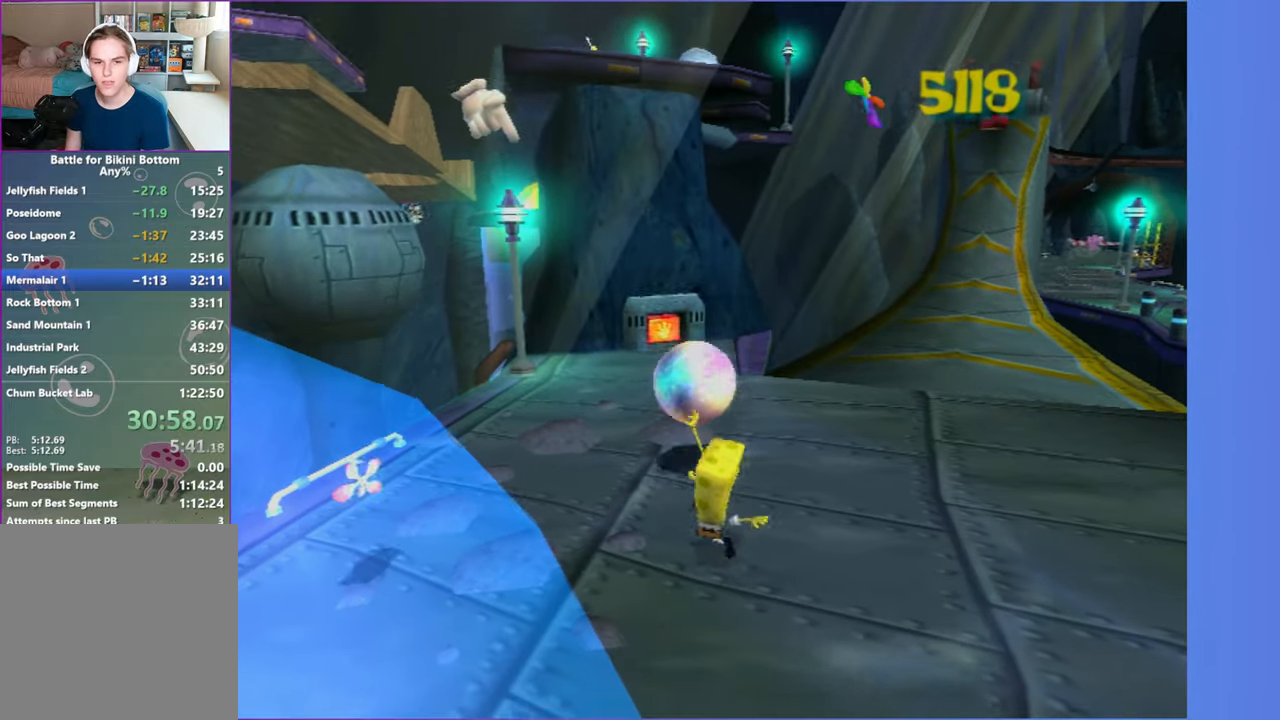
{"buttons": [], "left_stick": "up-right", "right_stick": "center", "events": []}
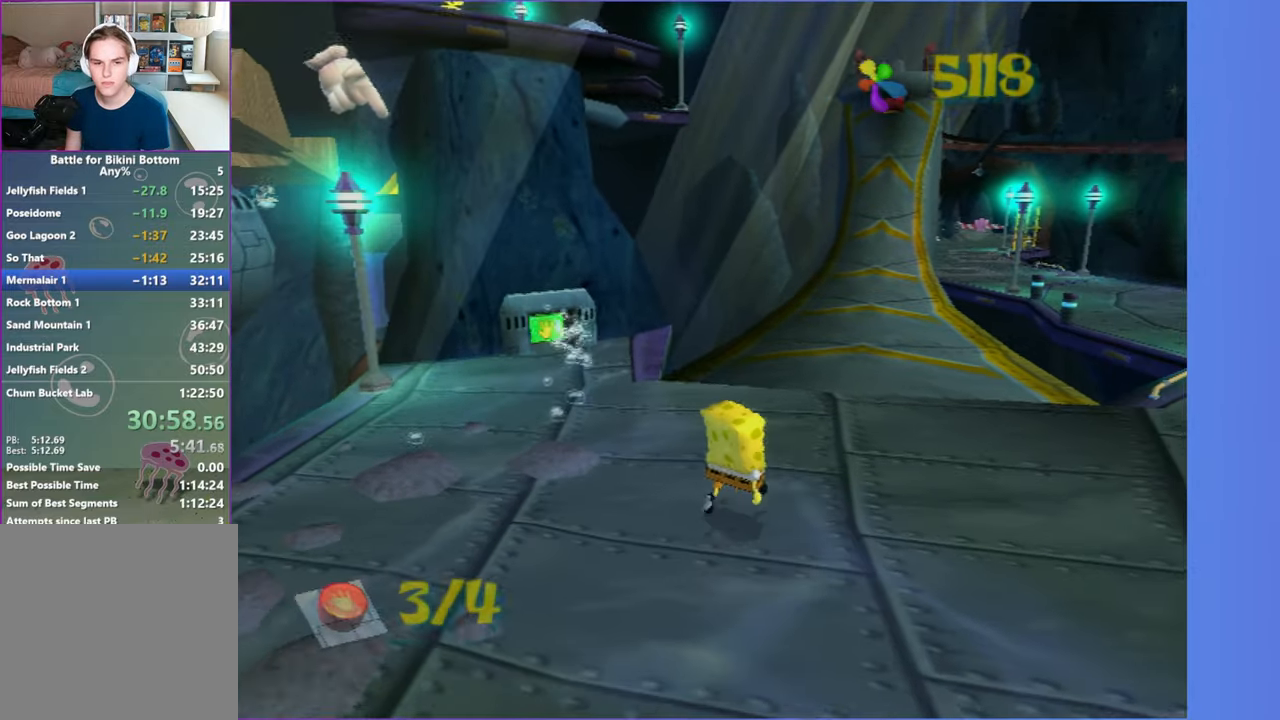
{"buttons": [], "left_stick": "up", "right_stick": "center", "events": [[217, "left_stick", "up"], [383, "A", "down"], [467, "A", "up"]]}
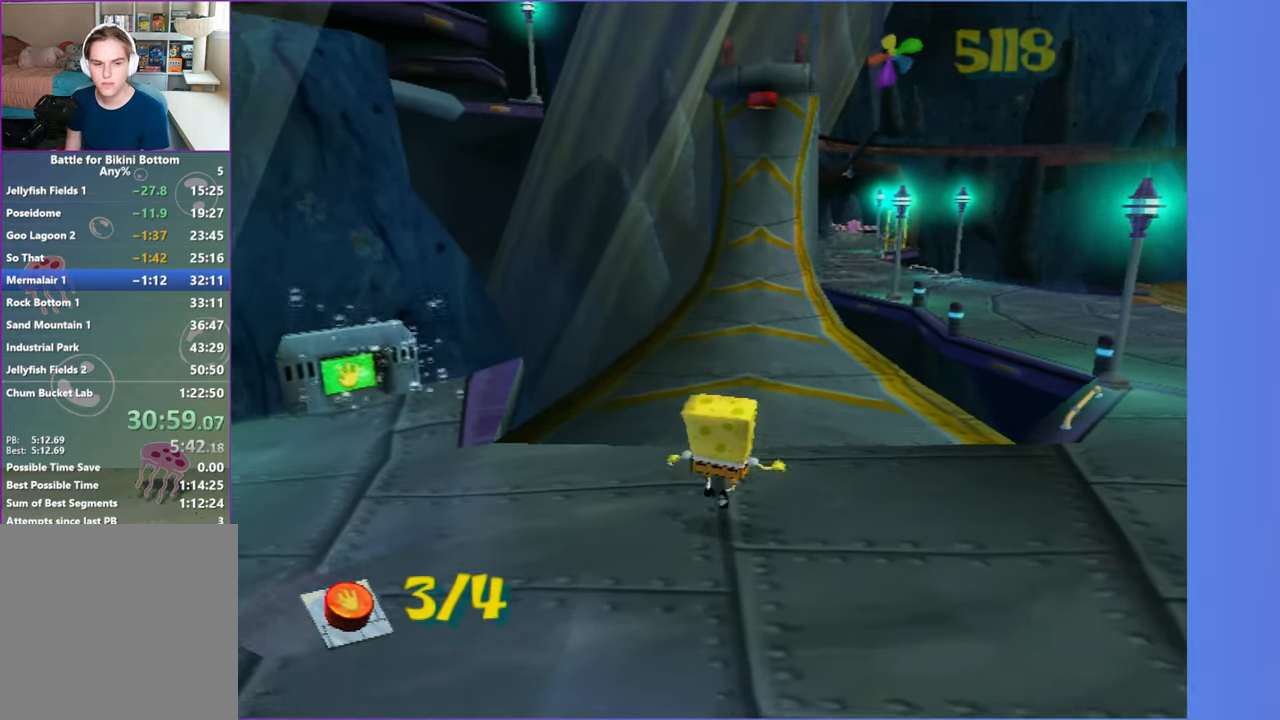
{"buttons": [], "left_stick": "up", "right_stick": "center", "events": [[233, "right_stick", "left"], [367, "right_stick", "center"]]}
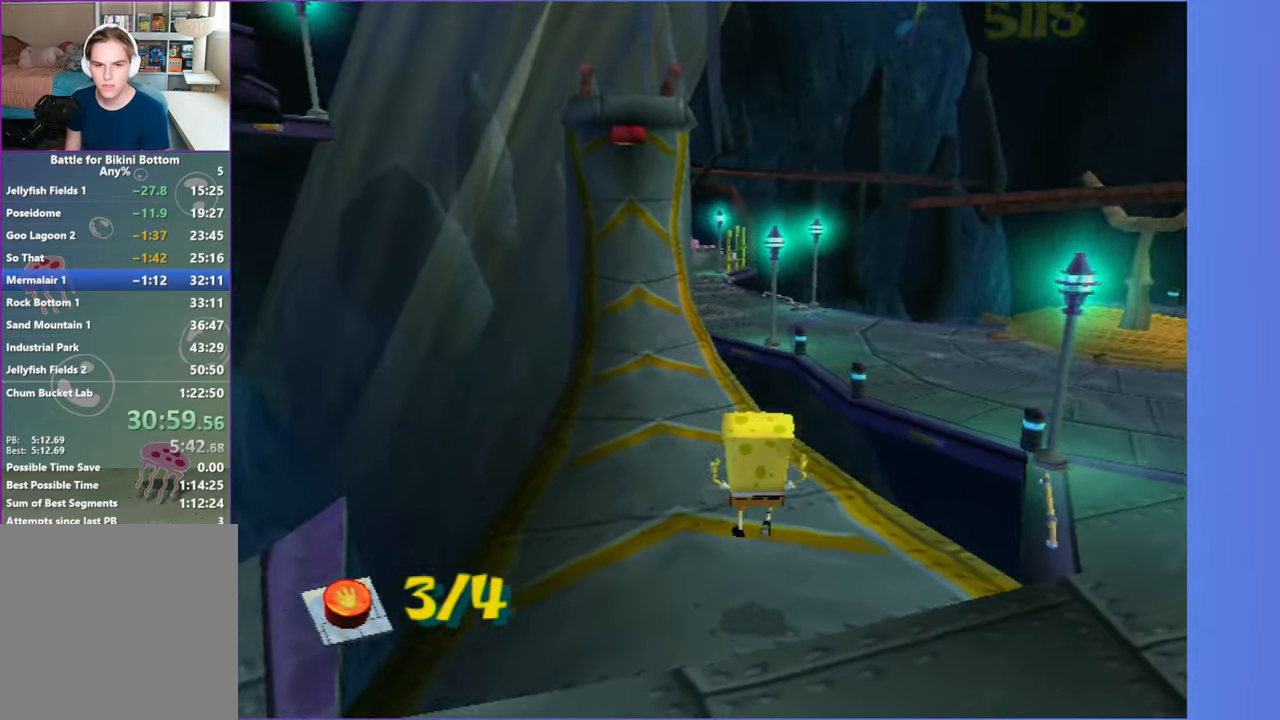
{"buttons": [], "left_stick": "up-left", "right_stick": "center", "events": [[367, "left_stick", "up-left"]]}
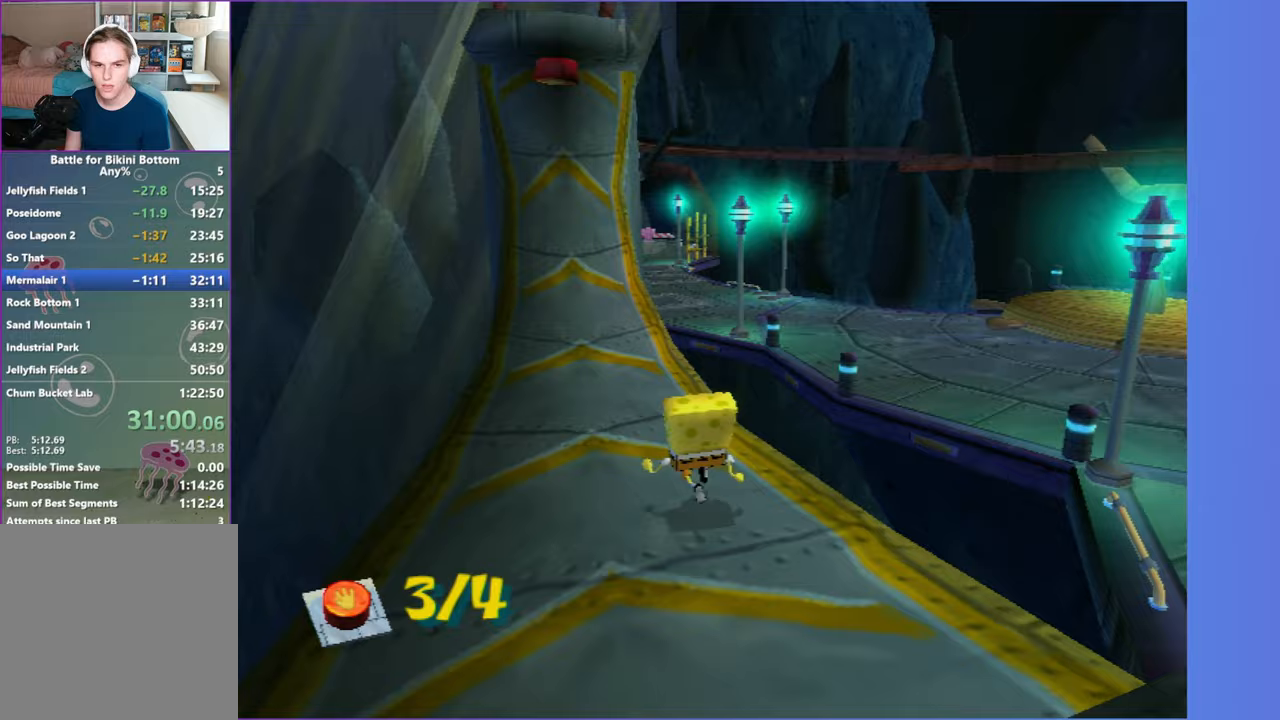
{"buttons": [], "left_stick": "up", "right_stick": "center", "events": [[50, "left_stick", "up"]]}
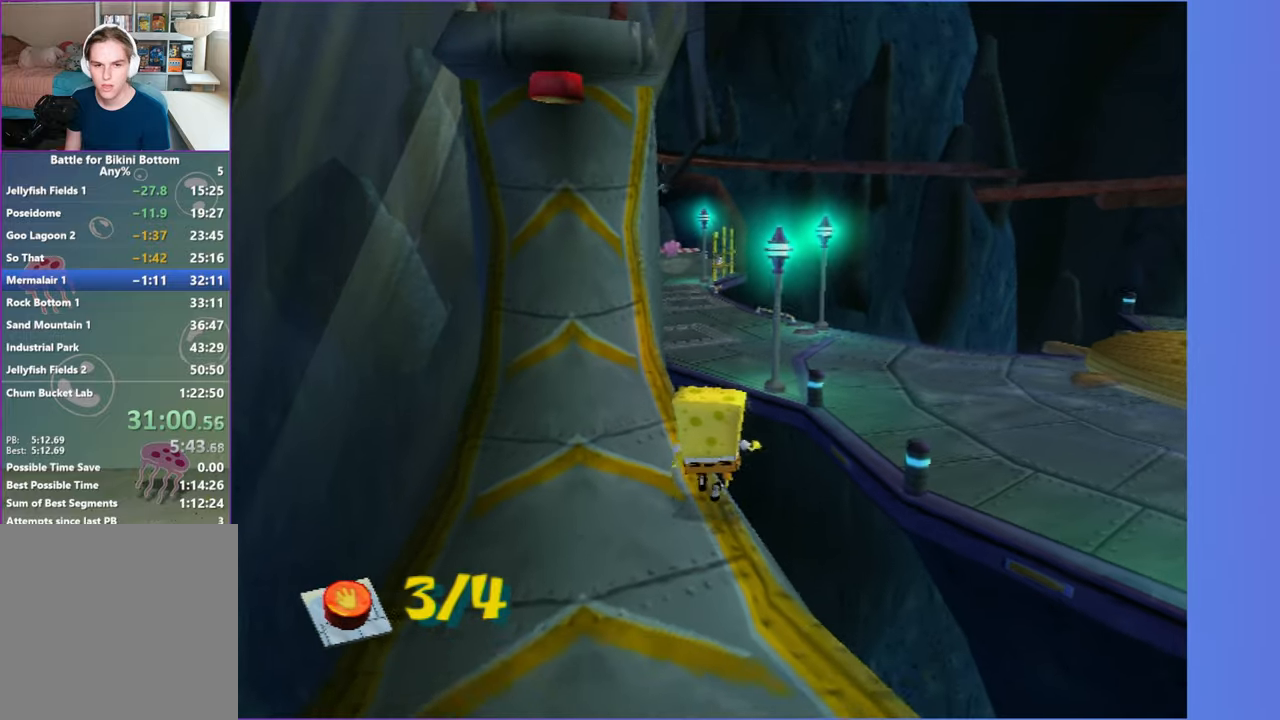
{"buttons": [], "left_stick": "up", "right_stick": "center", "events": [[167, "A", "down"], [367, "A", "up"]]}